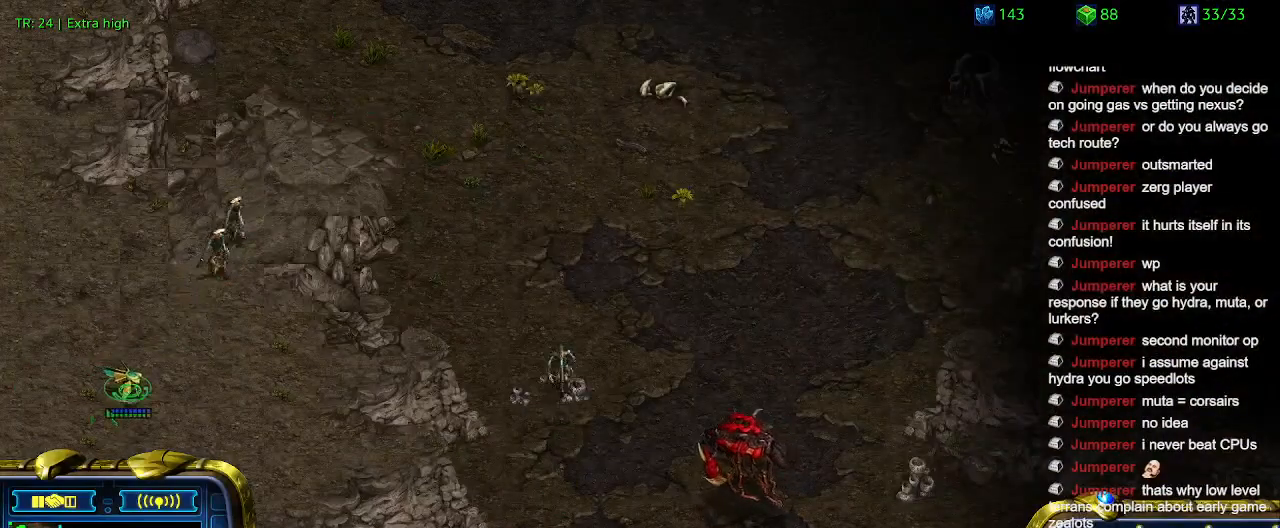
Gameplay with keyboard; each line is a JSON object with the keys held at the frame after it. "events" lists presses ("down") and releases ("up") of "1", "2", "3", "4", "5", "6", "a", "c", "ctrl", "d", "e", "f2", "f3", "q", "s", "t", "w", "x" and "z" between this image and that frame as [ms after this image, input, new state], when the widget could be followed in between. No other keys are recorded. Mouse input is not recorded.
{"keys": [], "events": [[67, "q", "down"], [167, "q", "up"], [267, "q", "down"], [367, "q", "up"]]}
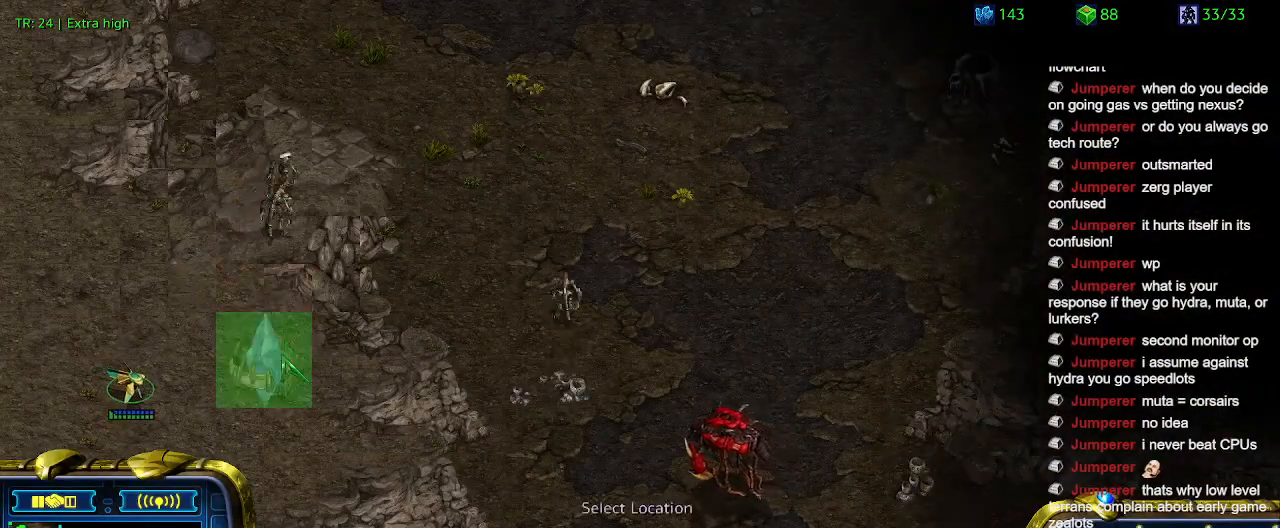
{"keys": [], "events": []}
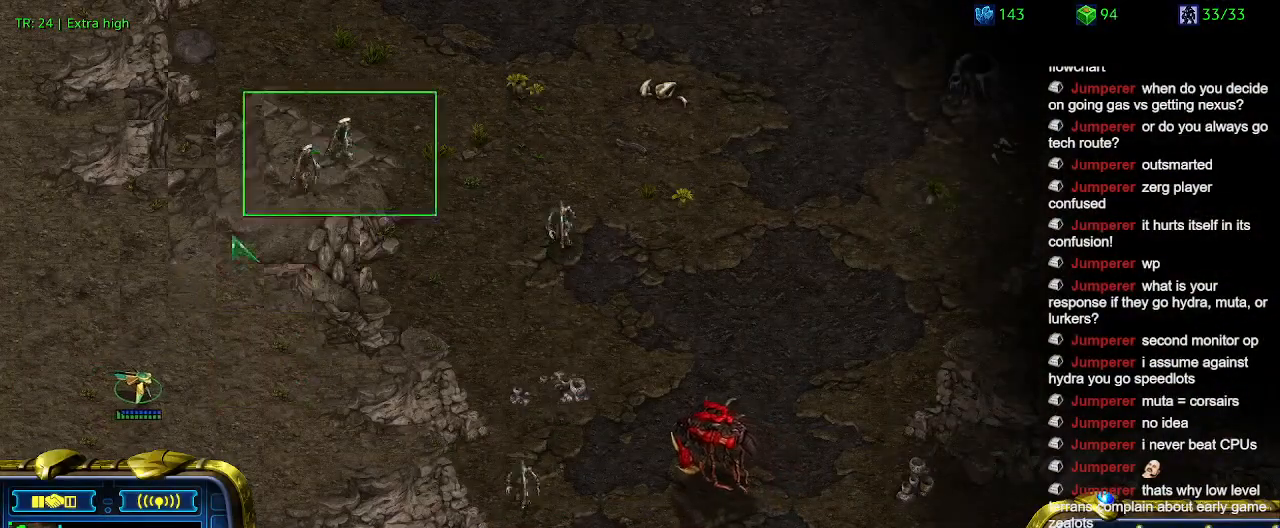
{"keys": [], "events": []}
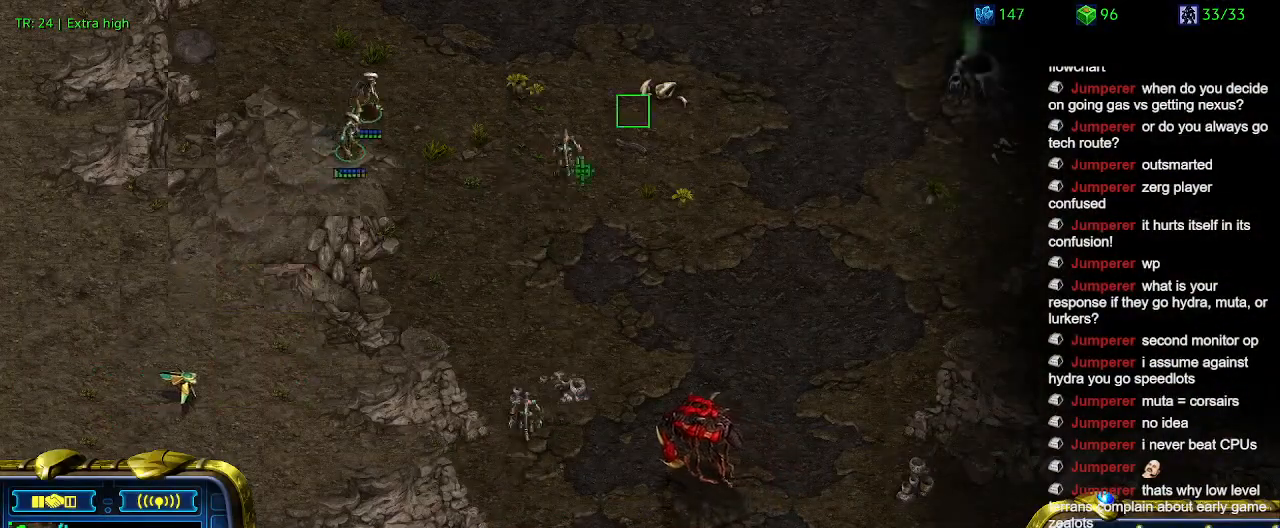
{"keys": ["1"], "events": [[434, "1", "down"]]}
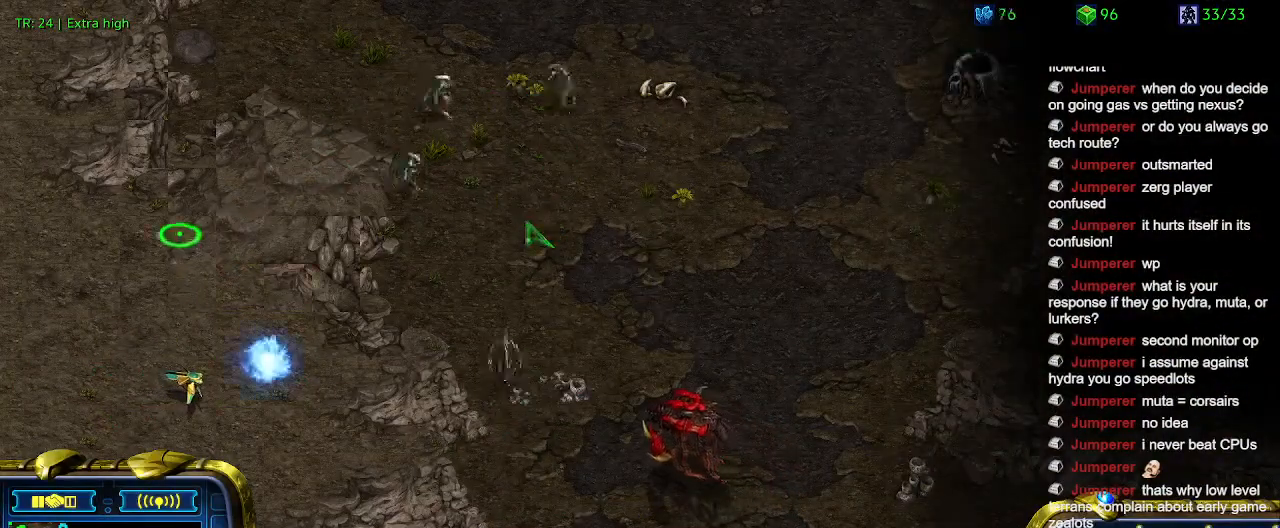
{"keys": [], "events": [[34, "1", "up"], [134, "1", "down"], [267, "1", "up"], [334, "2", "down"], [400, "2", "up"]]}
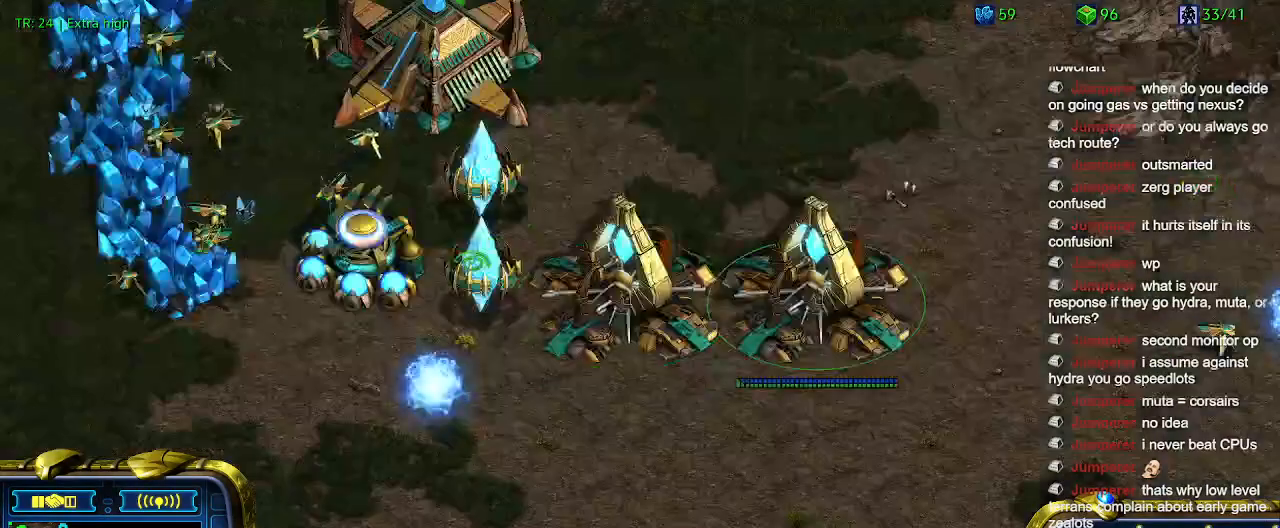
{"keys": [], "events": [[234, "5", "down"], [334, "5", "up"]]}
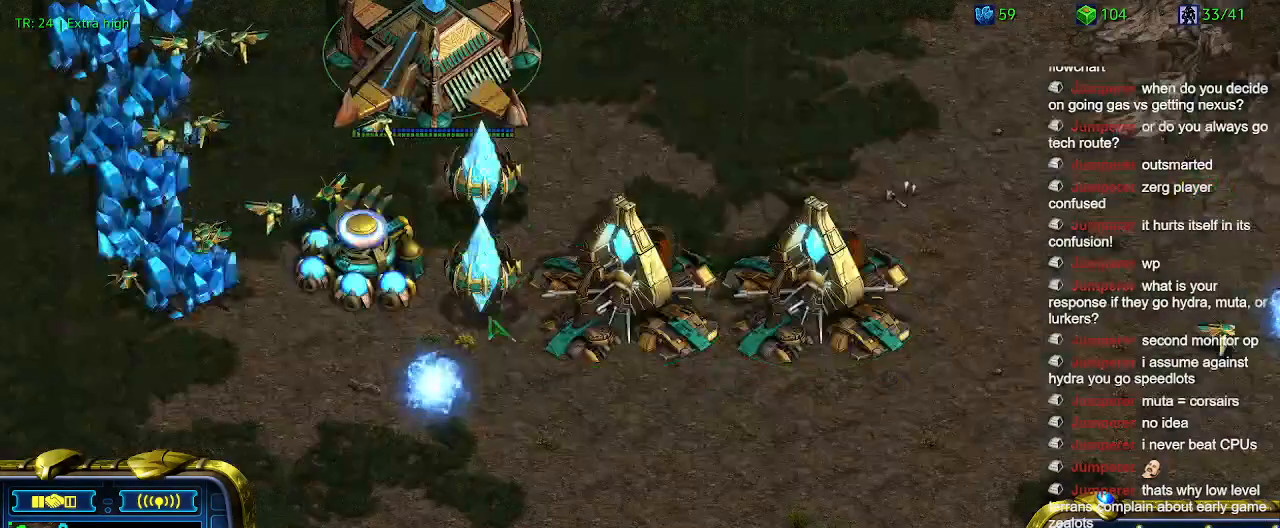
{"keys": [], "events": [[100, "t", "down"], [200, "t", "up"]]}
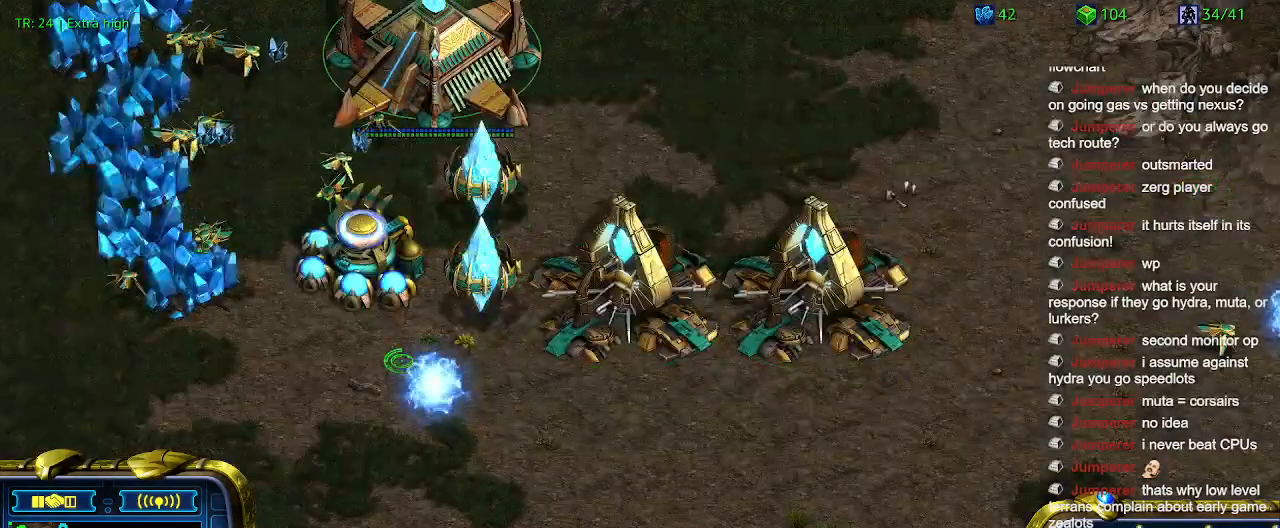
{"keys": [], "events": []}
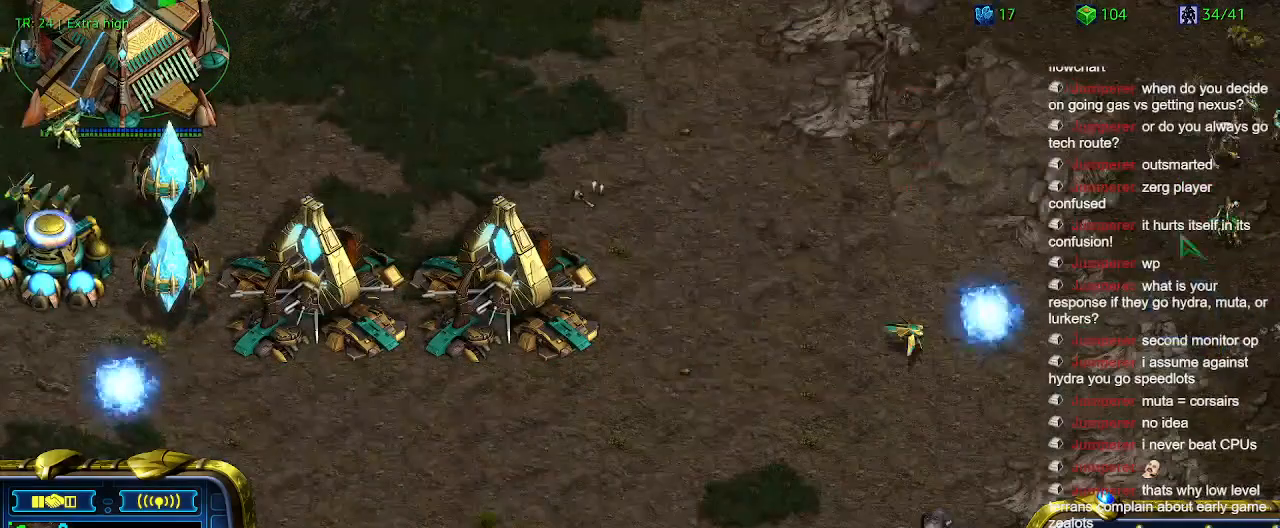
{"keys": [], "events": []}
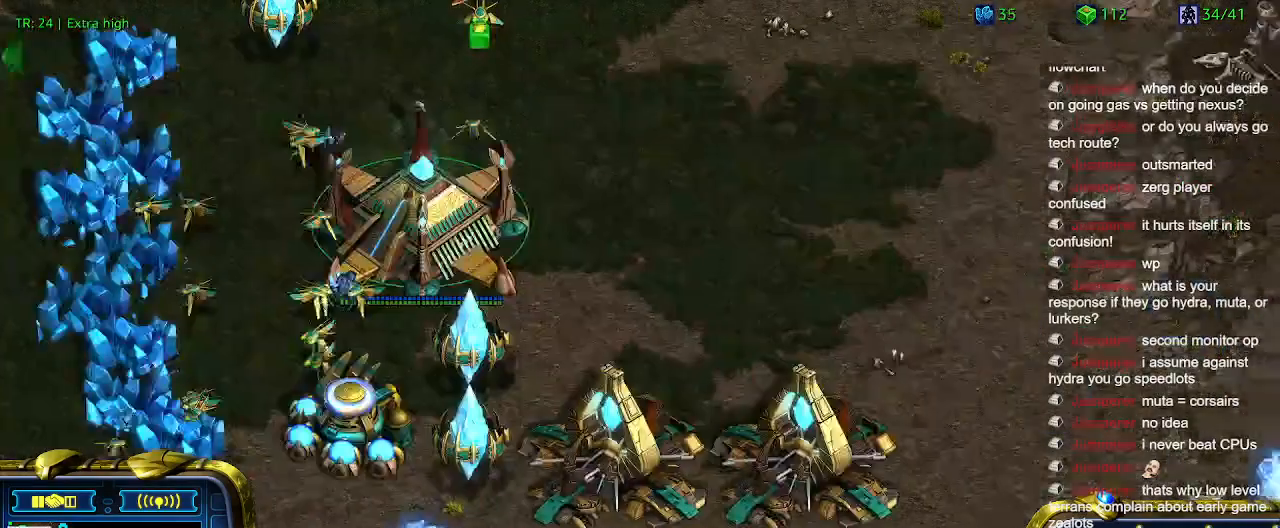
{"keys": [], "events": []}
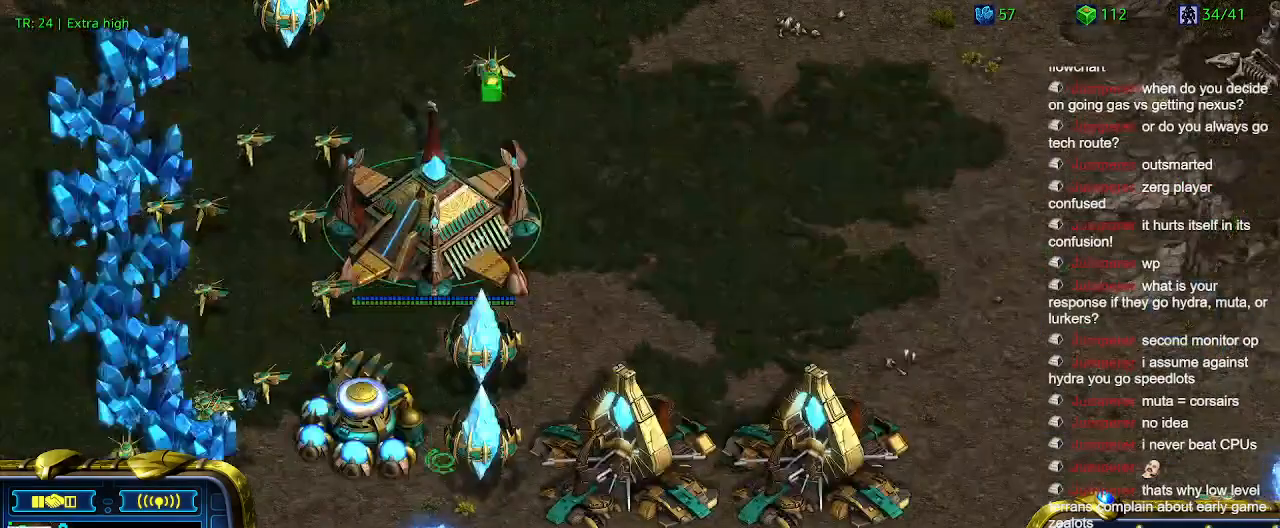
{"keys": [], "events": []}
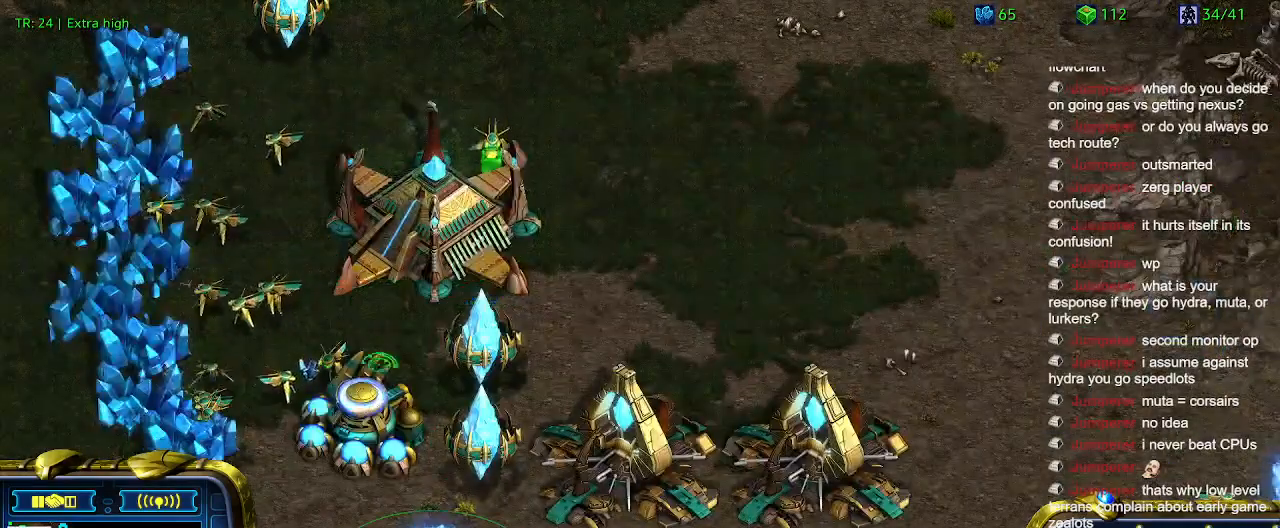
{"keys": [], "events": []}
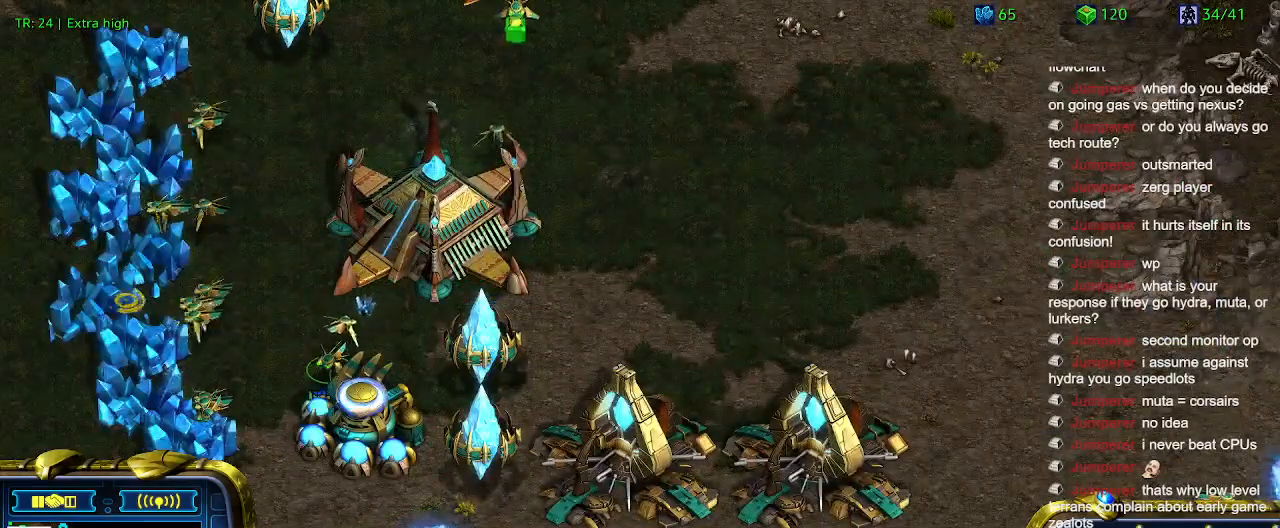
{"keys": [], "events": []}
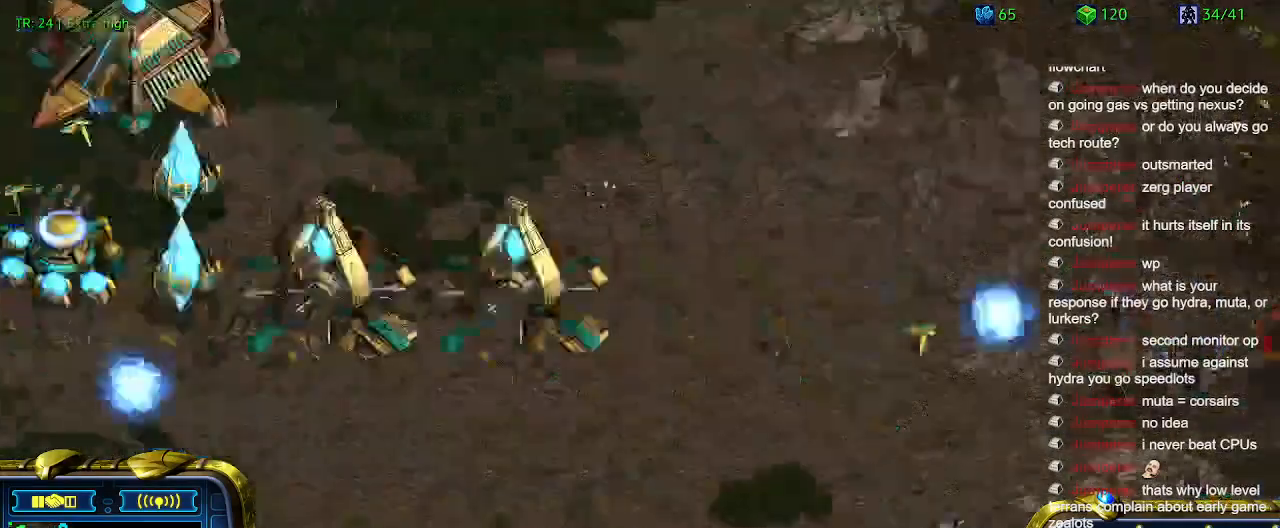
{"keys": [], "events": []}
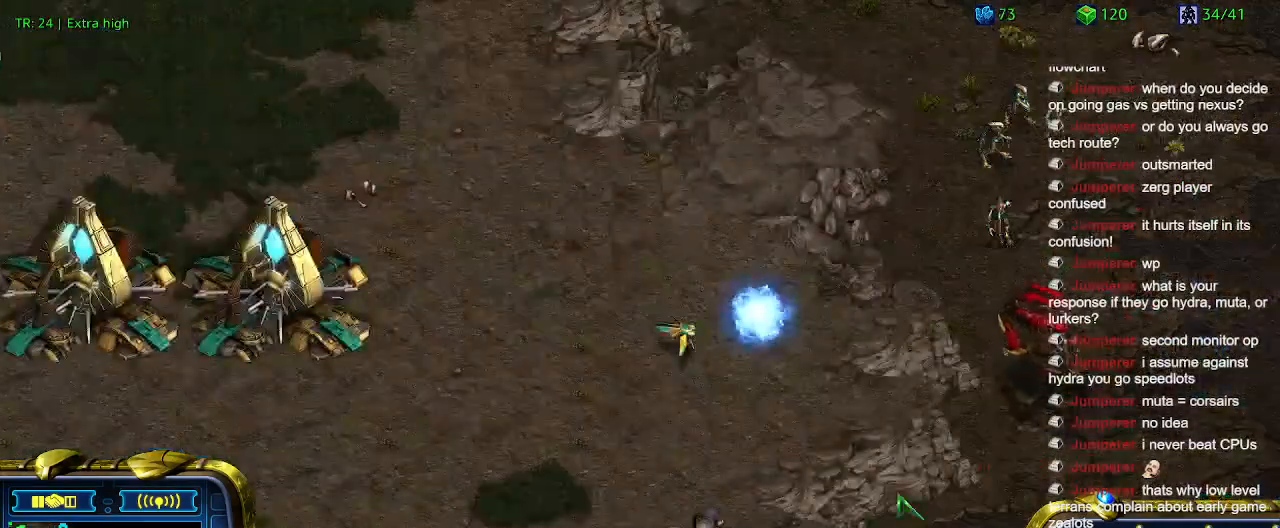
{"keys": [], "events": [[134, "1", "down"], [234, "1", "up"], [367, "2", "down"], [467, "2", "up"]]}
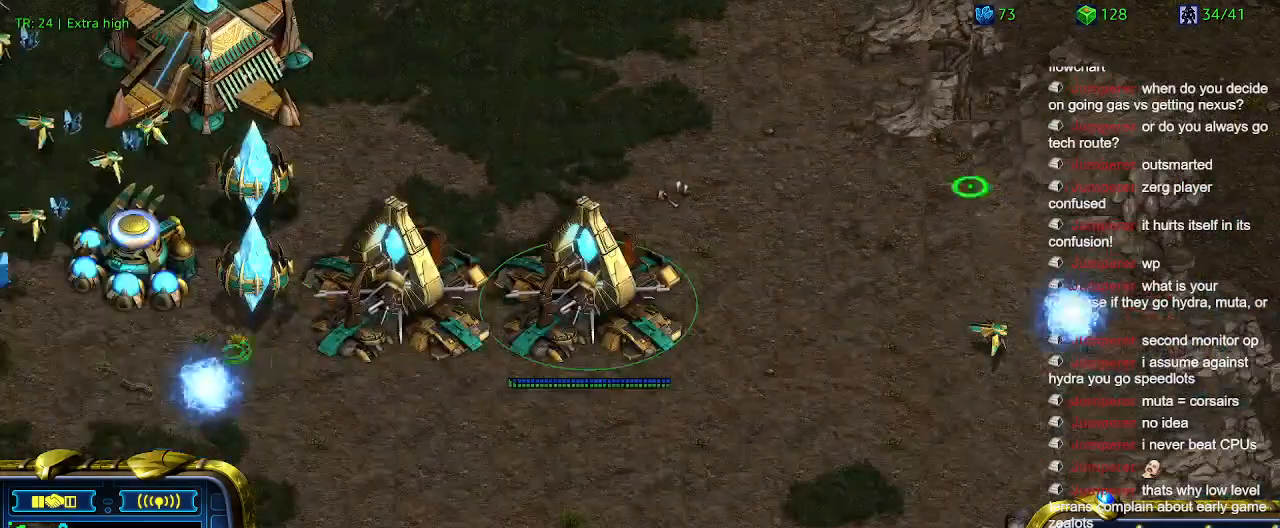
{"keys": [], "events": []}
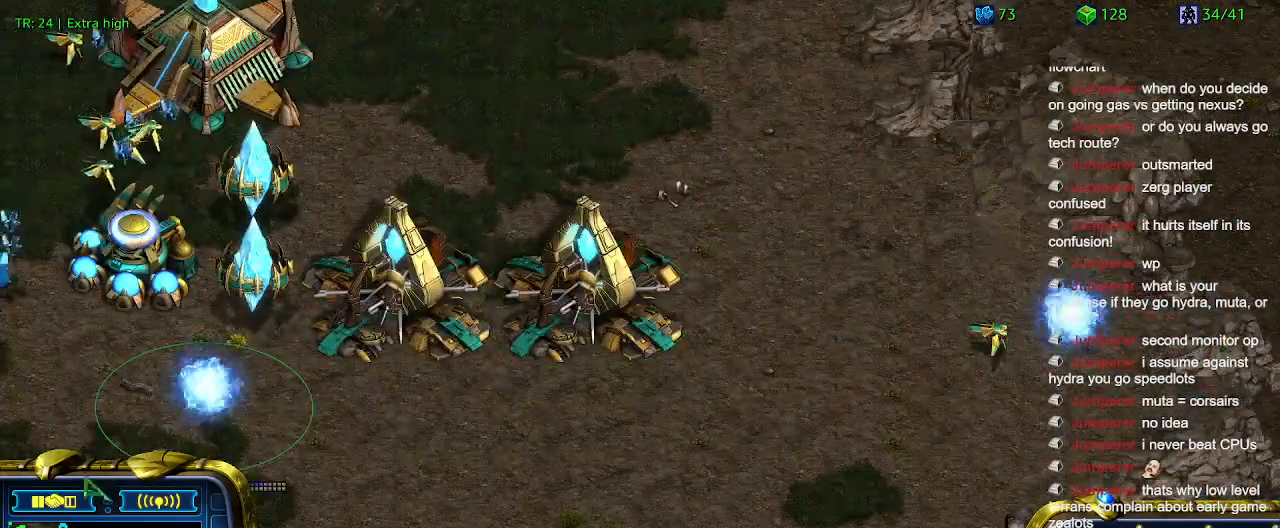
{"keys": [], "events": []}
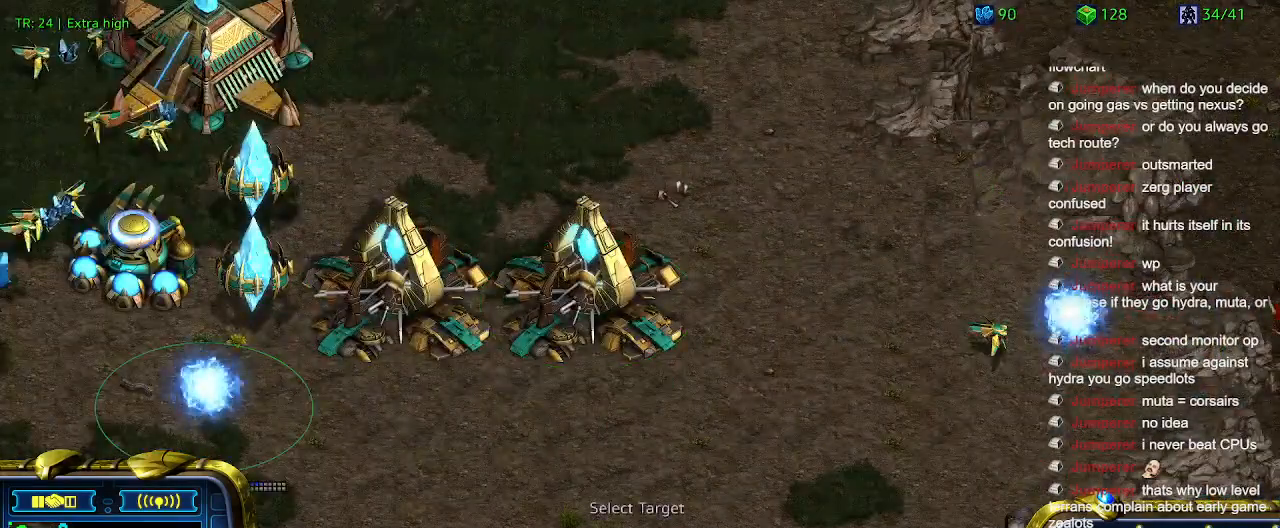
{"keys": [], "events": []}
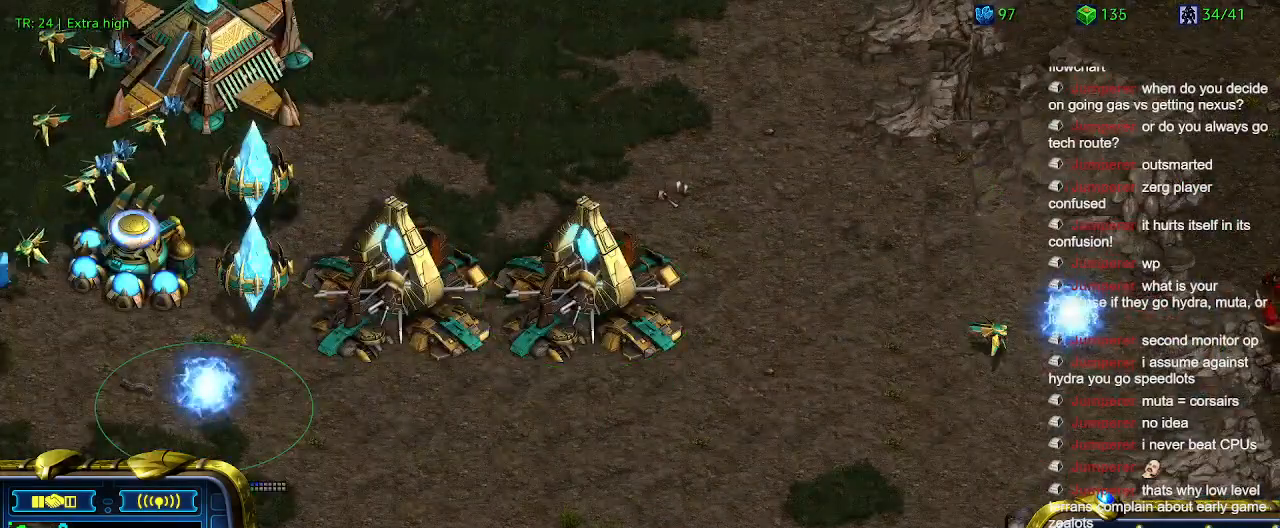
{"keys": [], "events": [[400, "5", "down"], [500, "5", "up"]]}
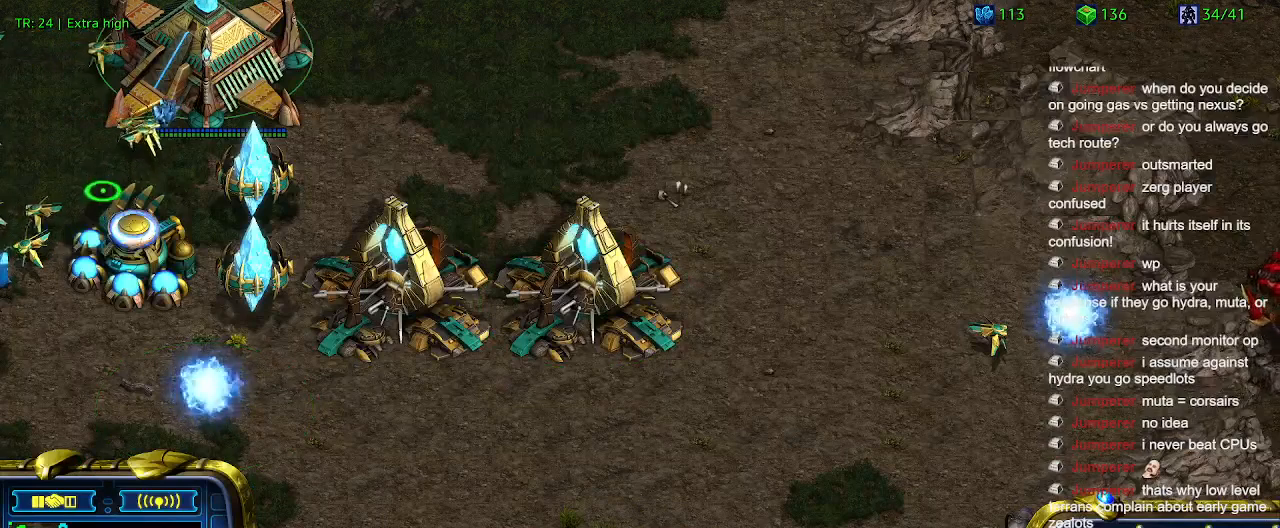
{"keys": ["2"], "events": [[267, "1", "down"], [367, "1", "up"], [400, "2", "down"]]}
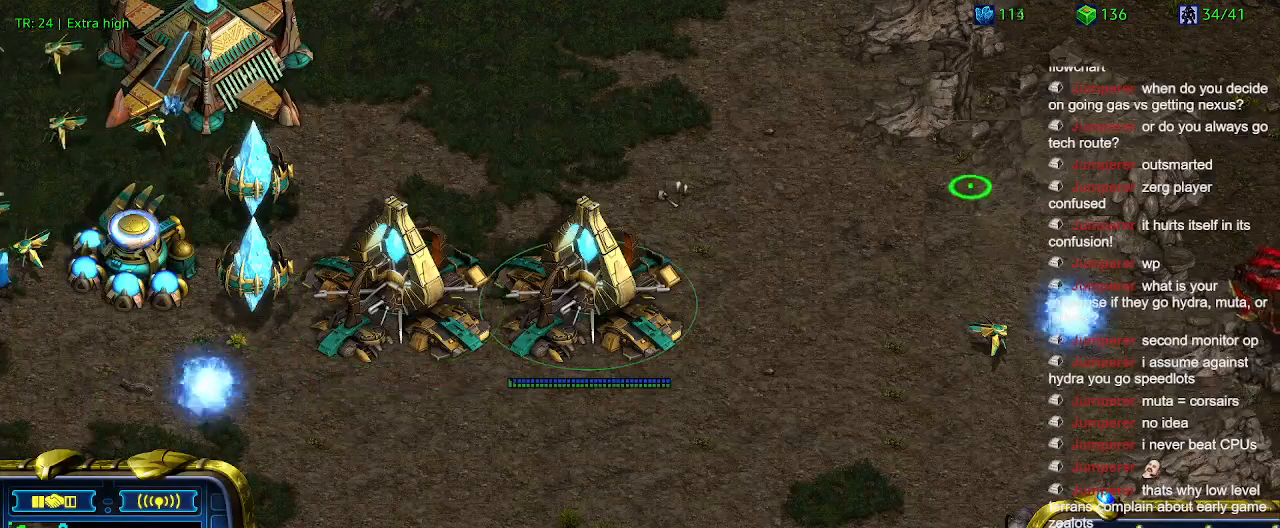
{"keys": [], "events": [[67, "2", "up"], [234, "q", "down"], [334, "q", "up"]]}
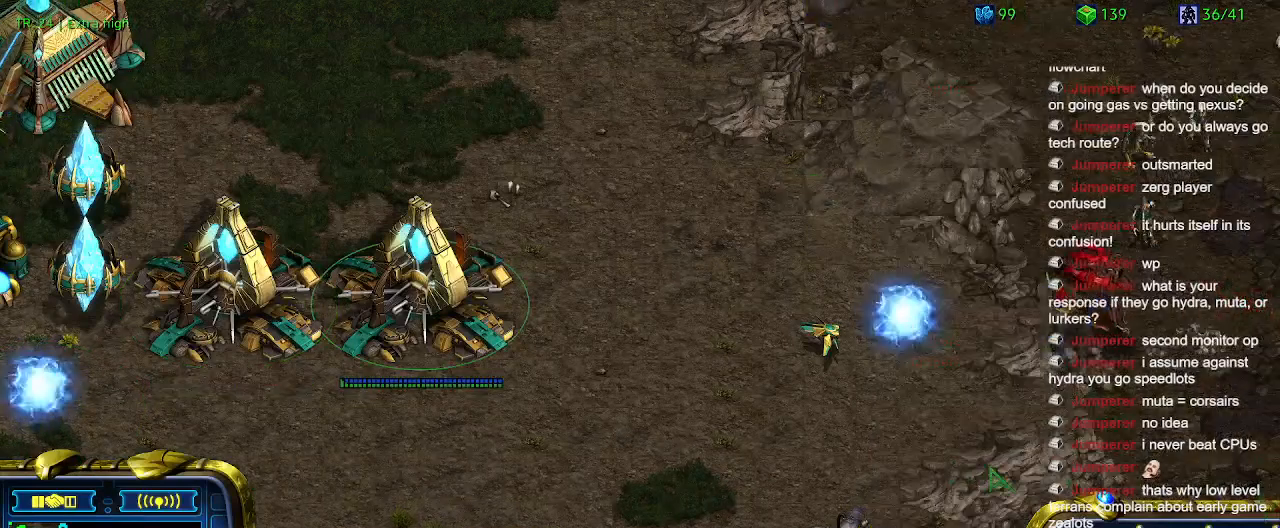
{"keys": [], "events": []}
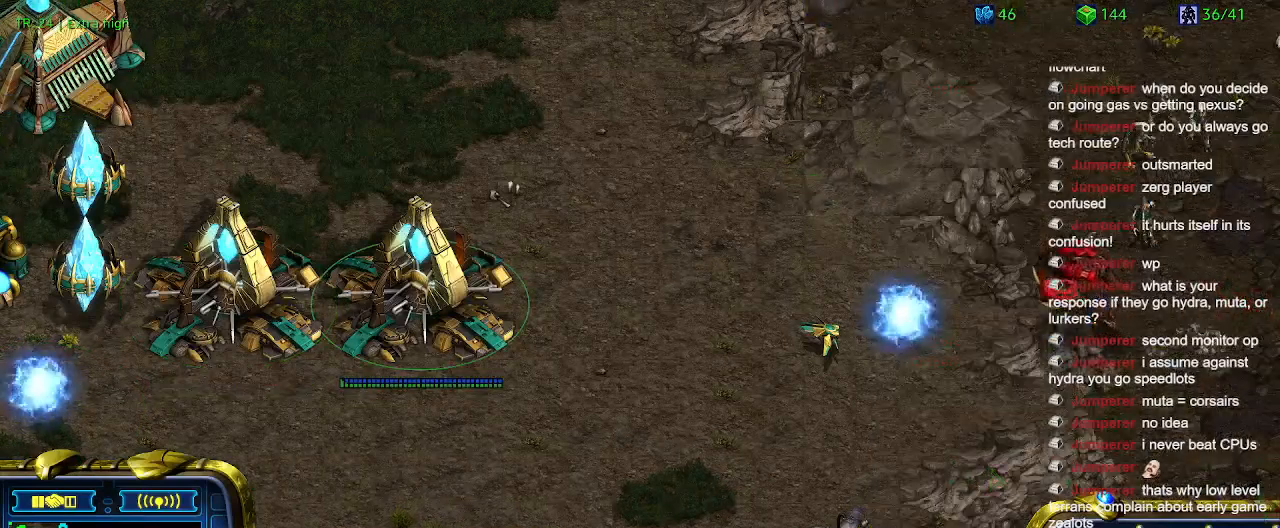
{"keys": [], "events": []}
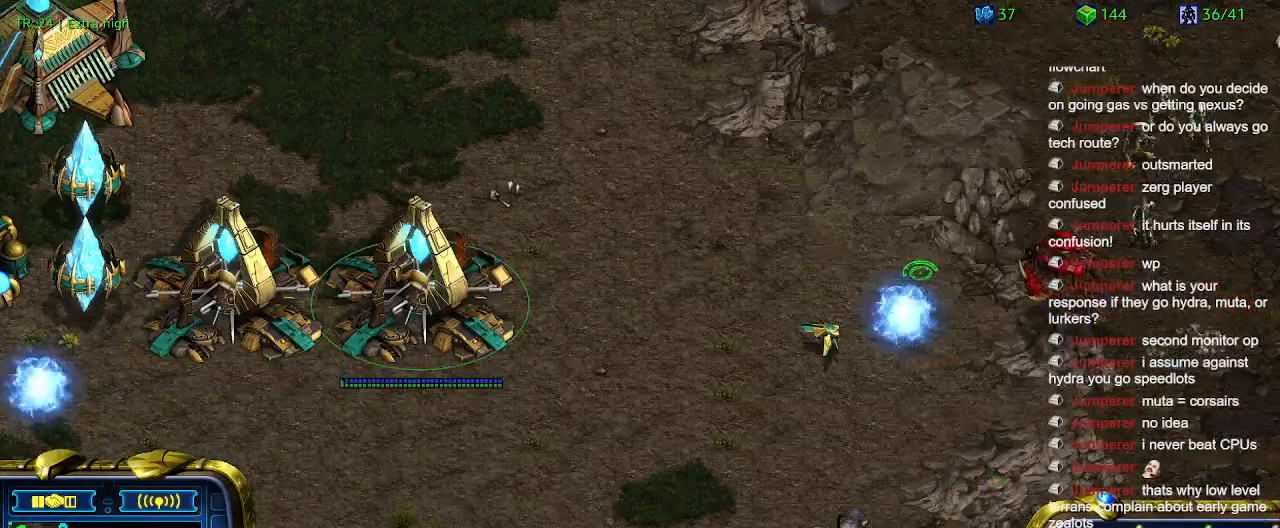
{"keys": [], "events": [[100, "5", "down"], [200, "5", "up"]]}
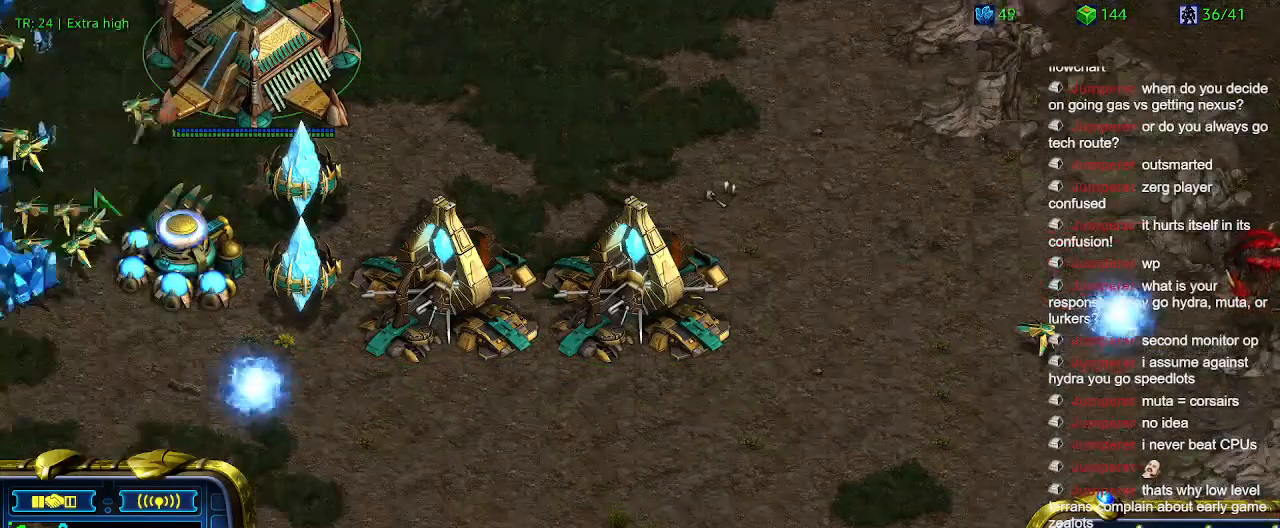
{"keys": [], "events": []}
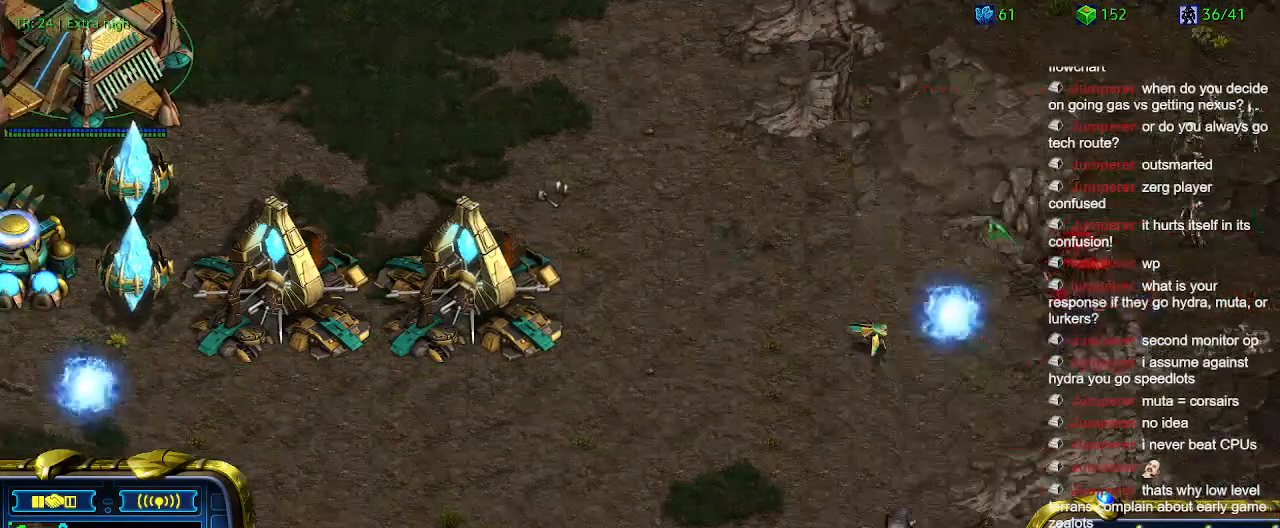
{"keys": [], "events": []}
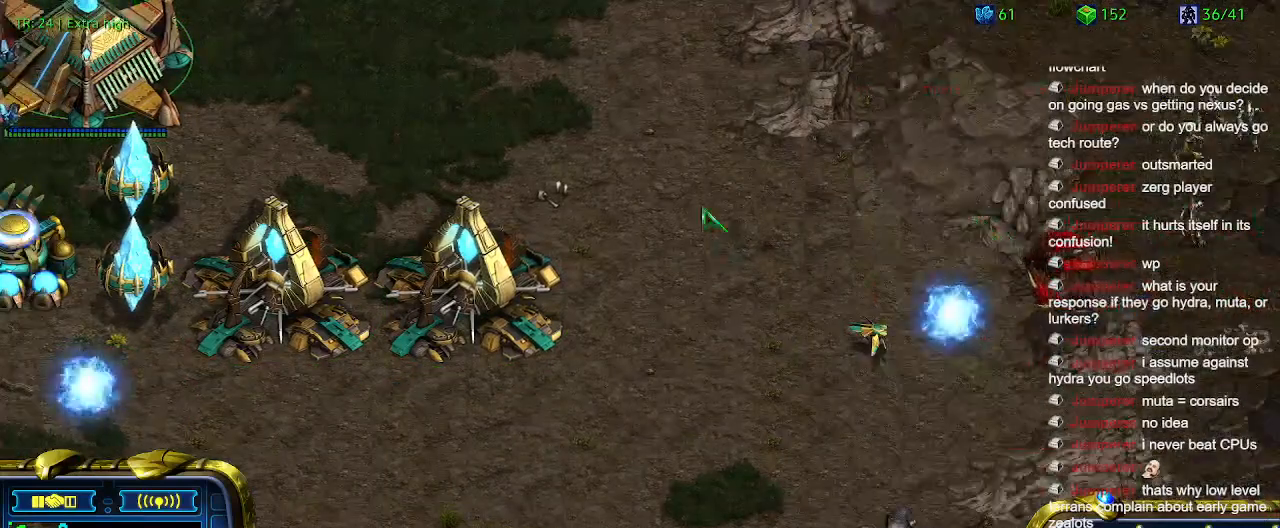
{"keys": [], "events": []}
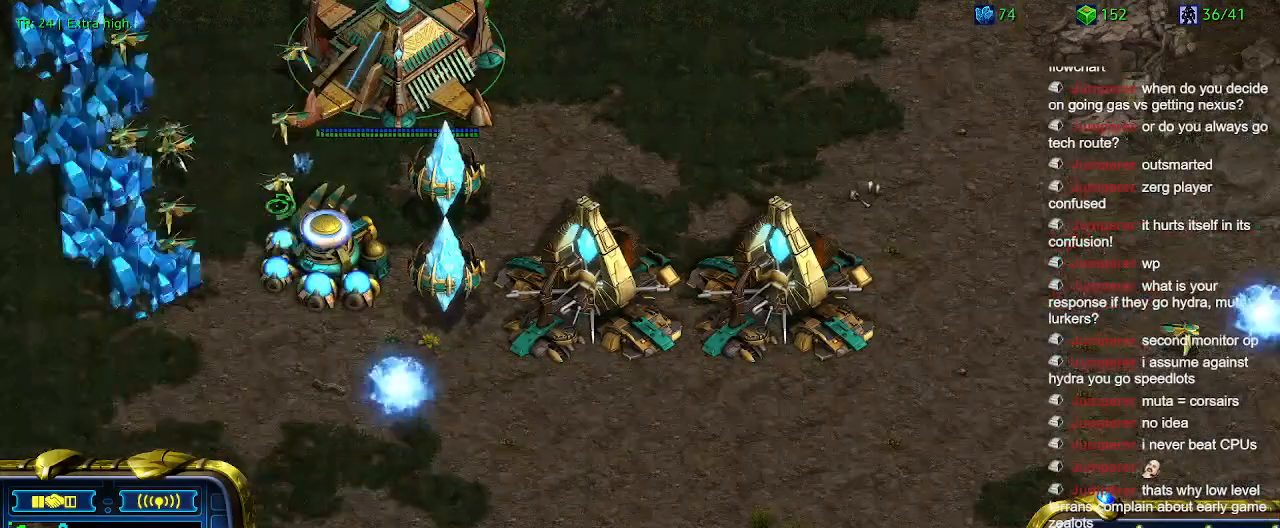
{"keys": ["5"], "events": [[67, "1", "down"], [167, "1", "up"], [167, "2", "down"], [267, "2", "up"], [500, "5", "down"]]}
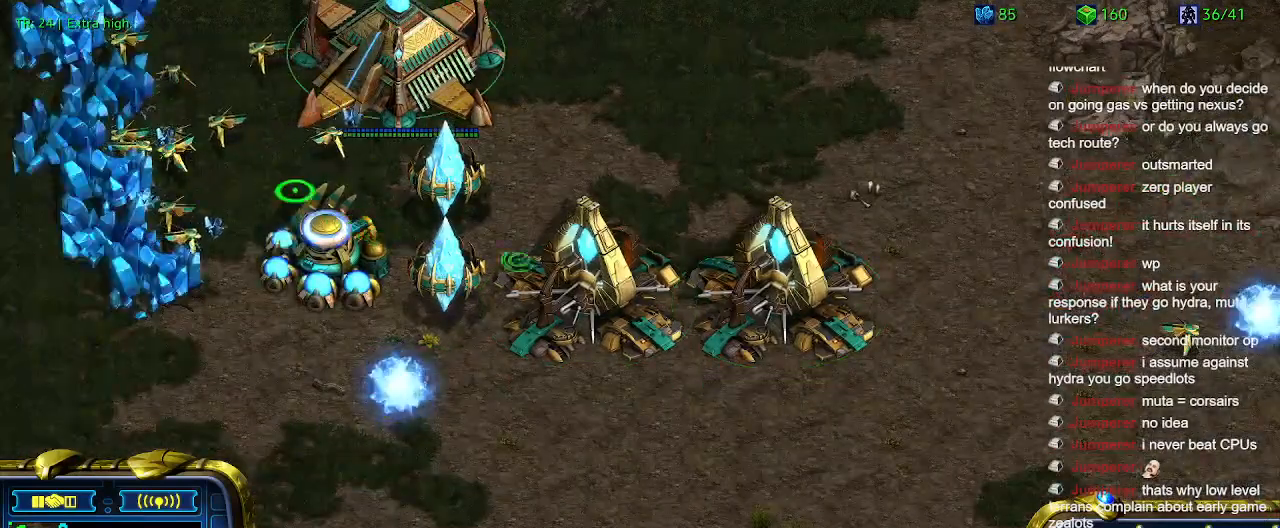
{"keys": [], "events": [[34, "5", "up"], [234, "1", "down"], [367, "1", "up"]]}